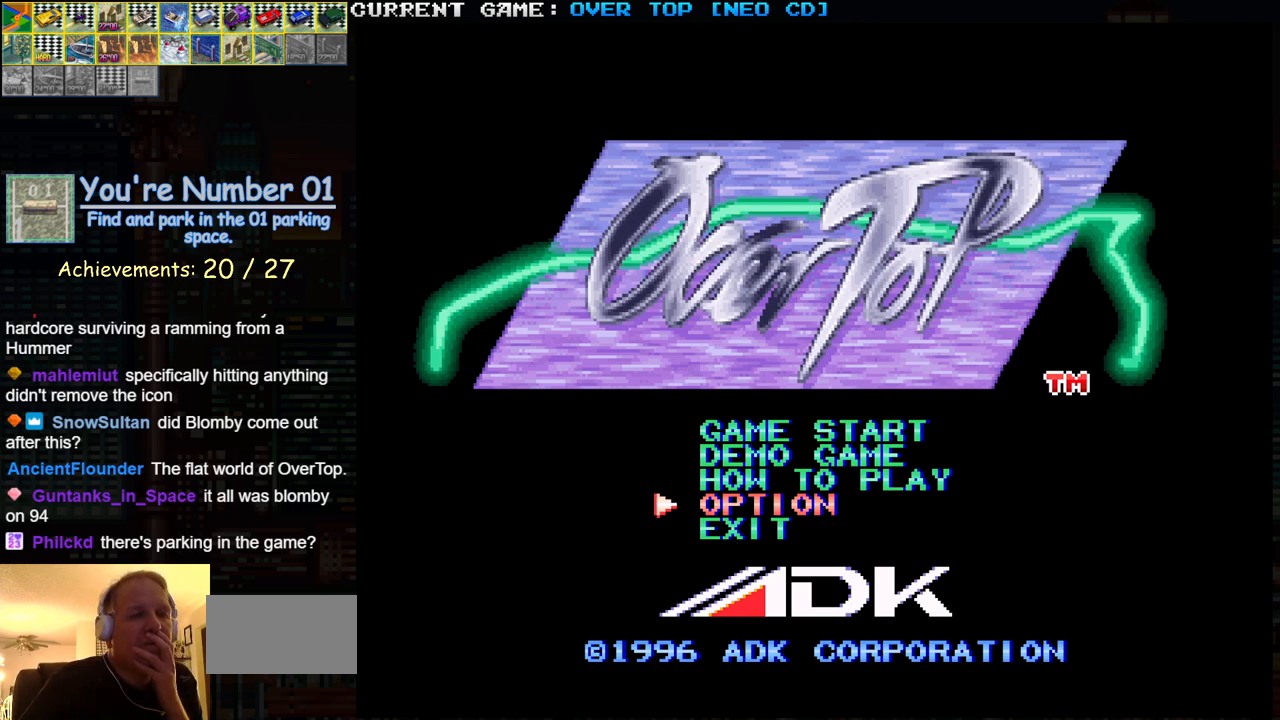
Gameplay with a controller (arcade stick); each line is a JSON object with the inputs held at the frame after it. "events" lists button and stick changes between this image and that frame as [ms after this image, input, new state], when the widget could be followed in between. Not read: L3 R3.
{"buttons": [], "left_stick": "center", "events": []}
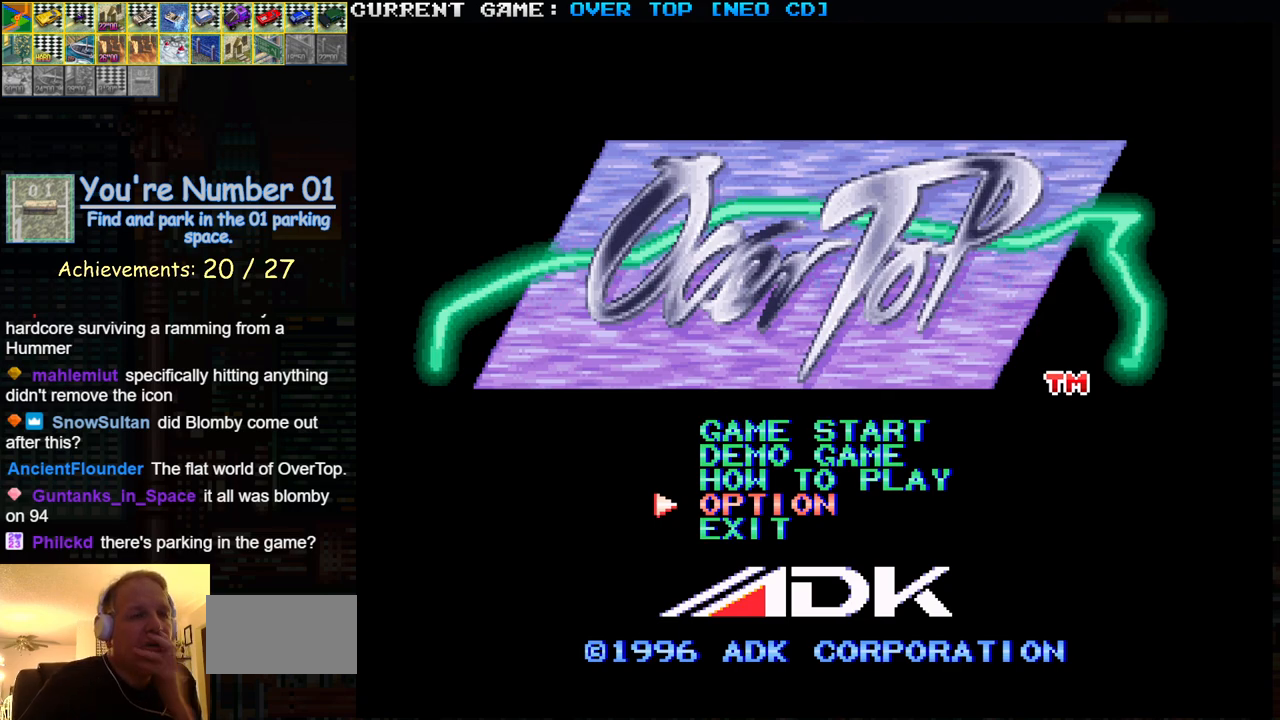
{"buttons": [], "left_stick": "up", "events": [[283, "left_stick", "up"]]}
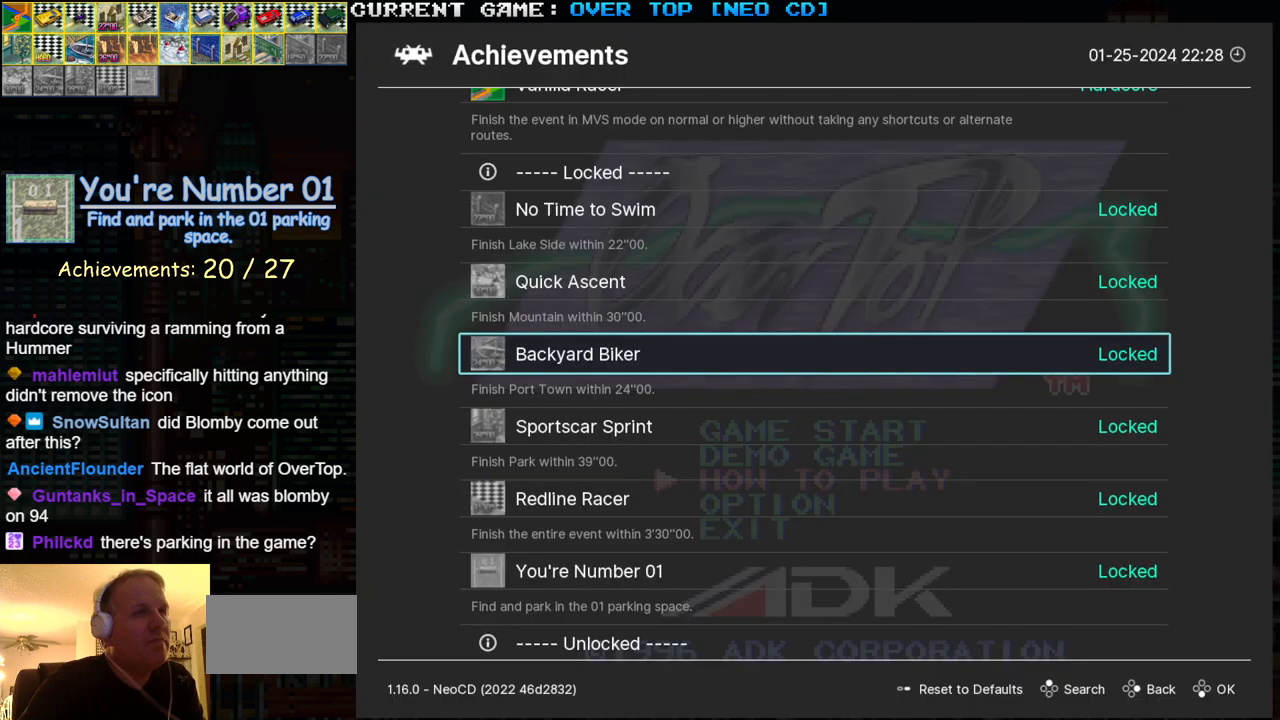
{"buttons": [], "left_stick": "center", "events": [[183, "left_stick", "center"]]}
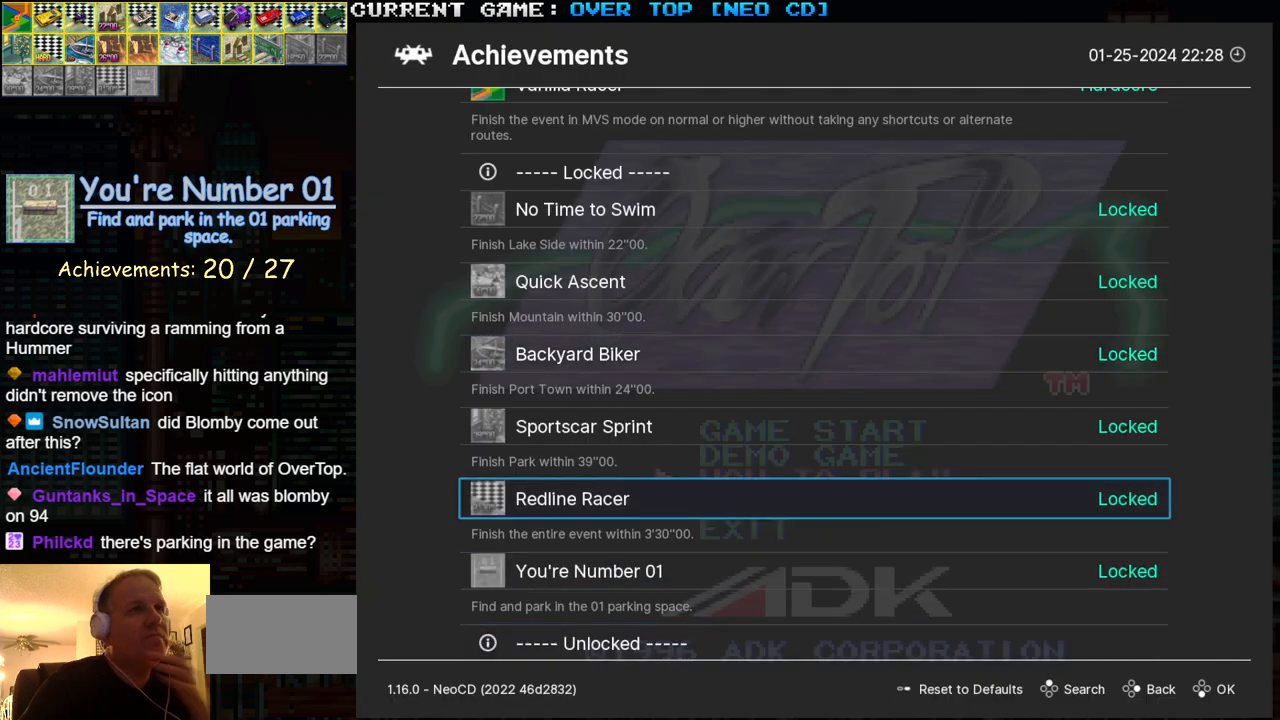
{"buttons": [], "left_stick": "center", "events": []}
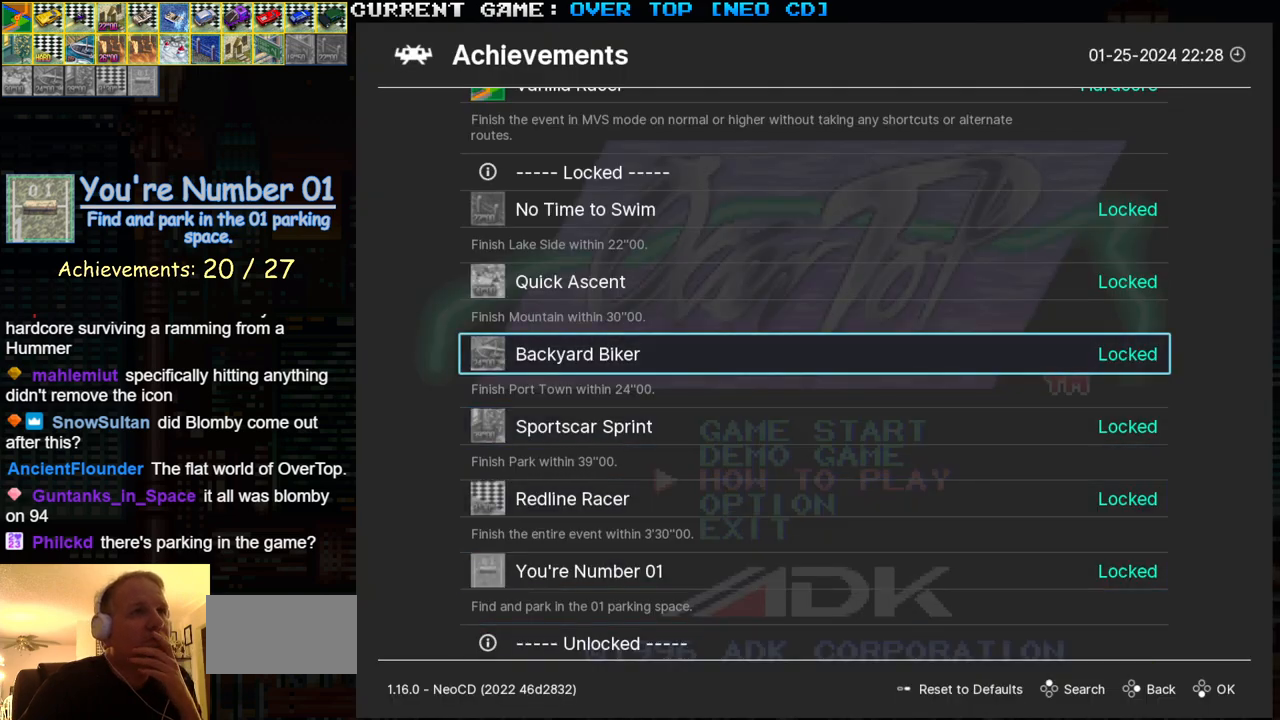
{"buttons": [], "left_stick": "center", "events": []}
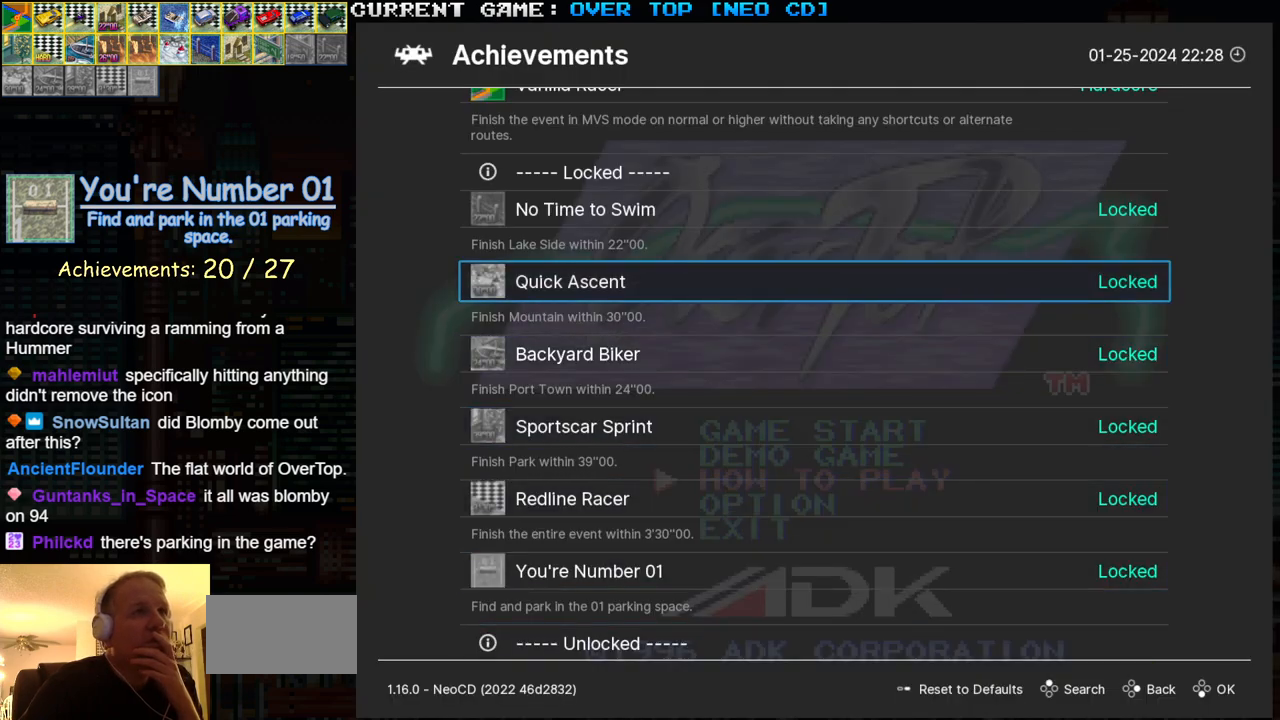
{"buttons": [], "left_stick": "center", "events": []}
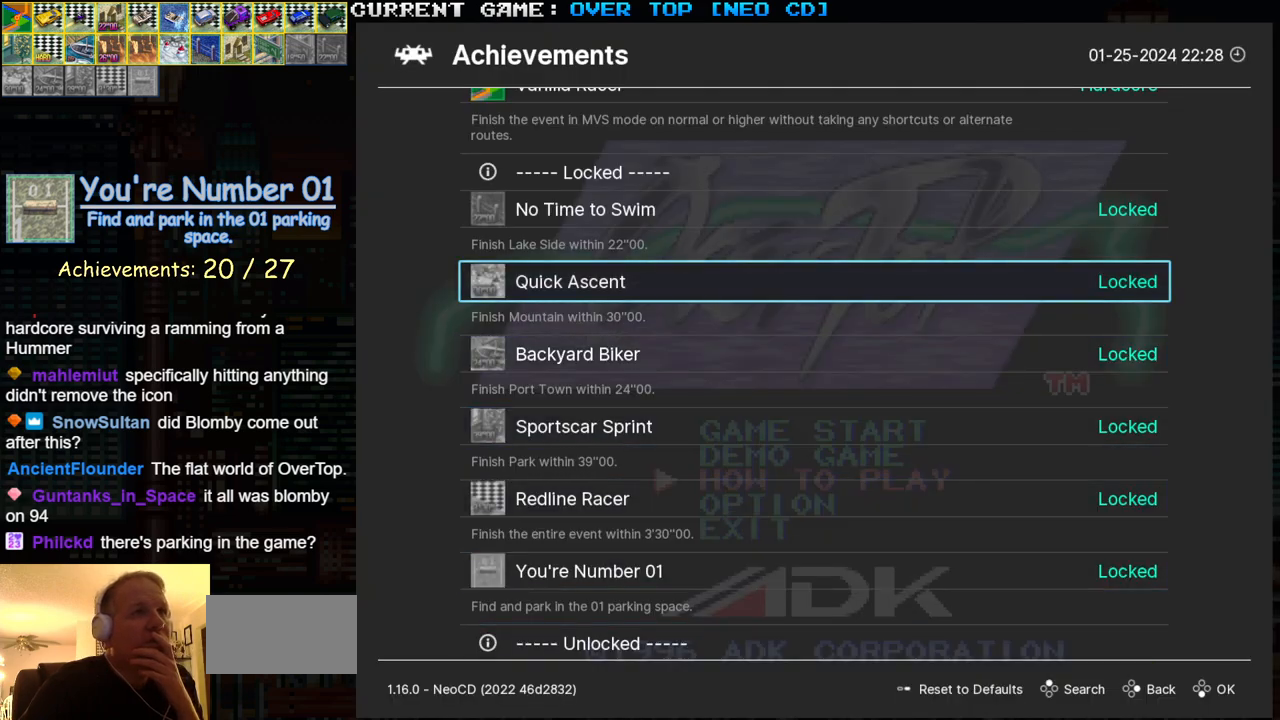
{"buttons": [], "left_stick": "center", "events": []}
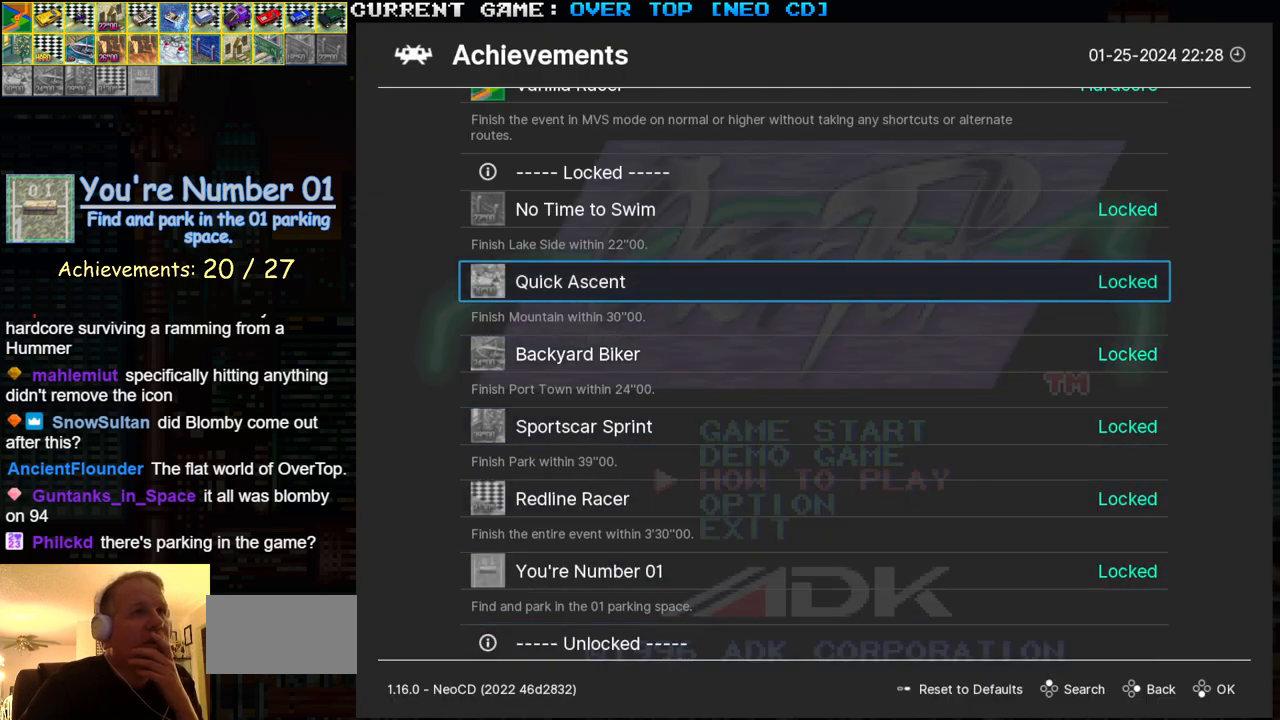
{"buttons": [], "left_stick": "center", "events": []}
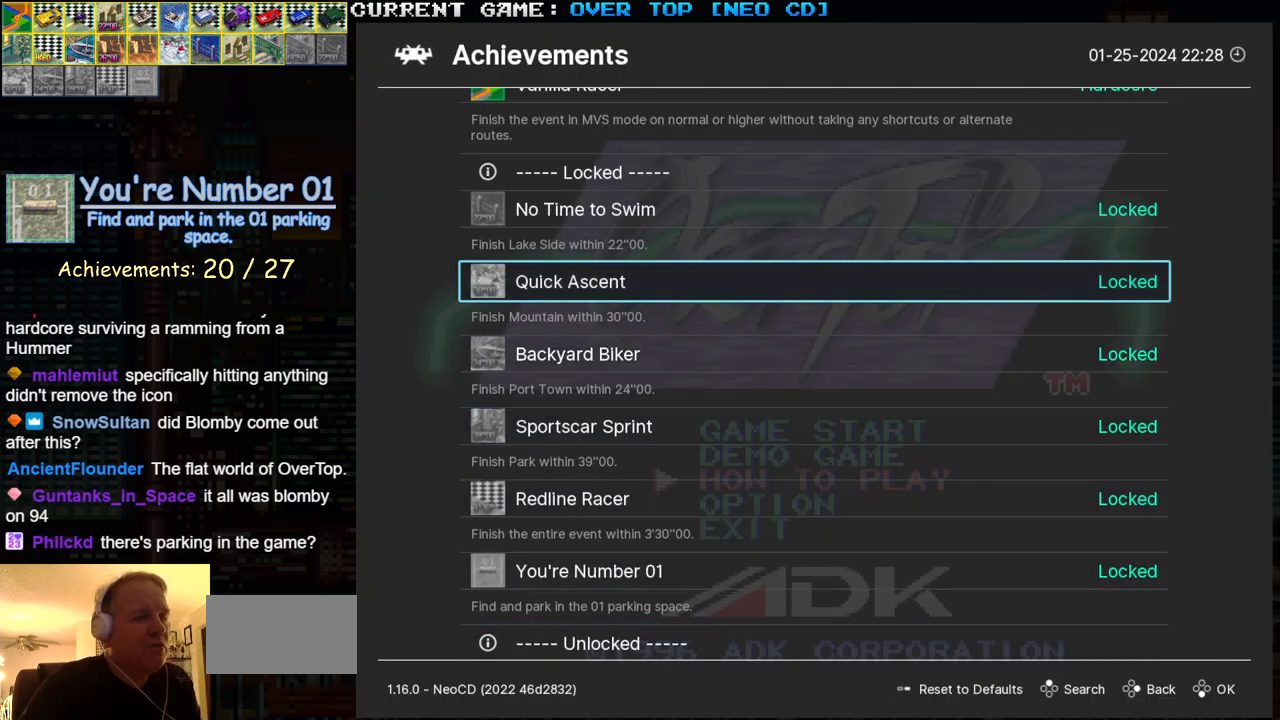
{"buttons": [], "left_stick": "center", "events": []}
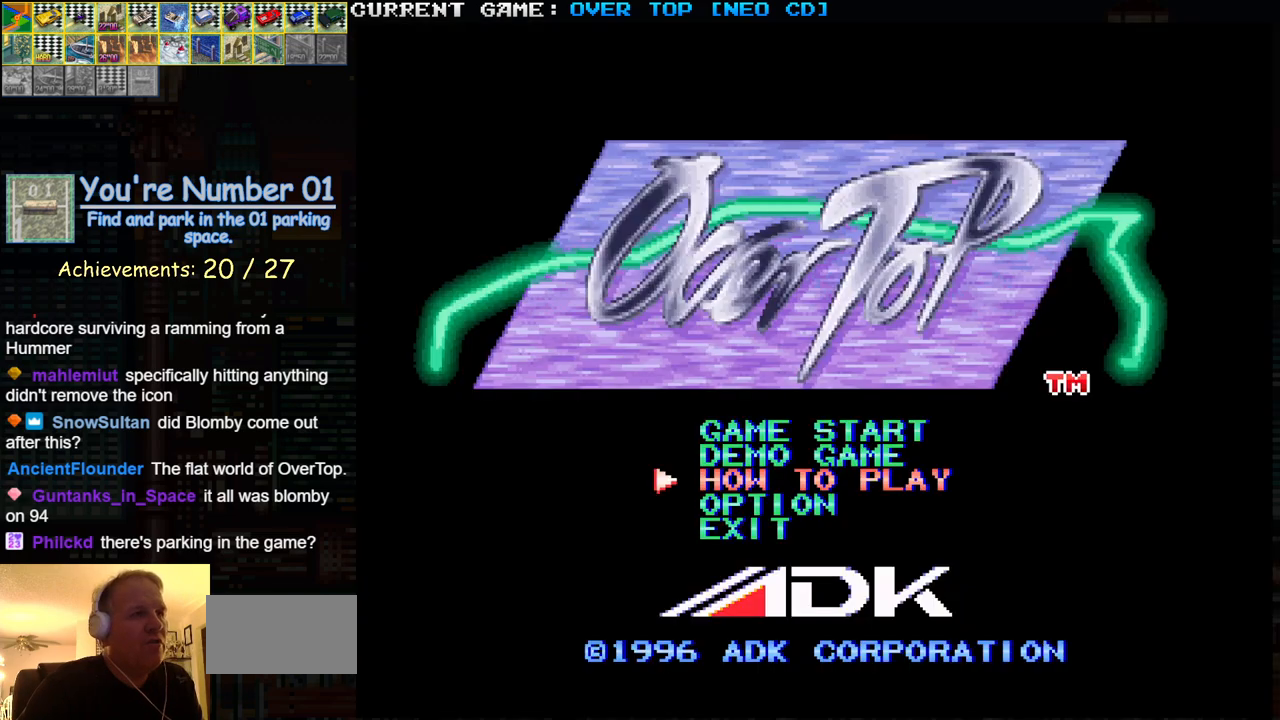
{"buttons": [], "left_stick": "center", "events": []}
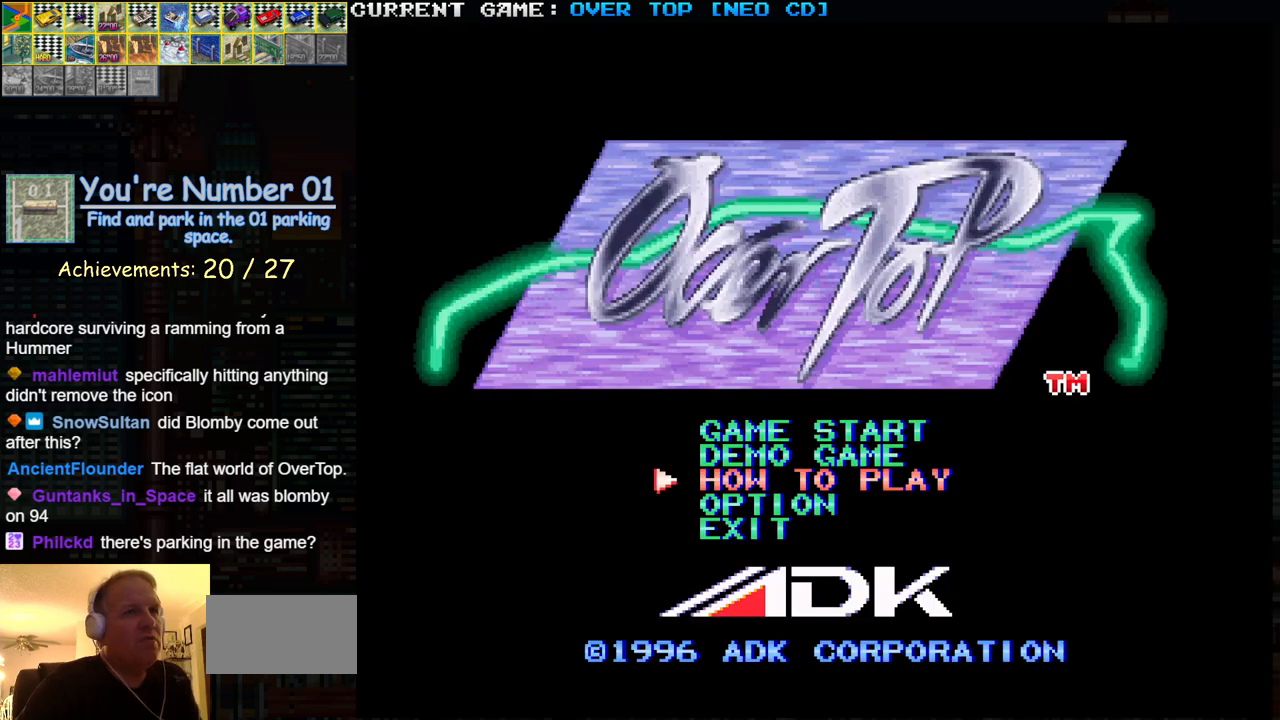
{"buttons": [], "left_stick": "down", "events": [[467, "left_stick", "down"]]}
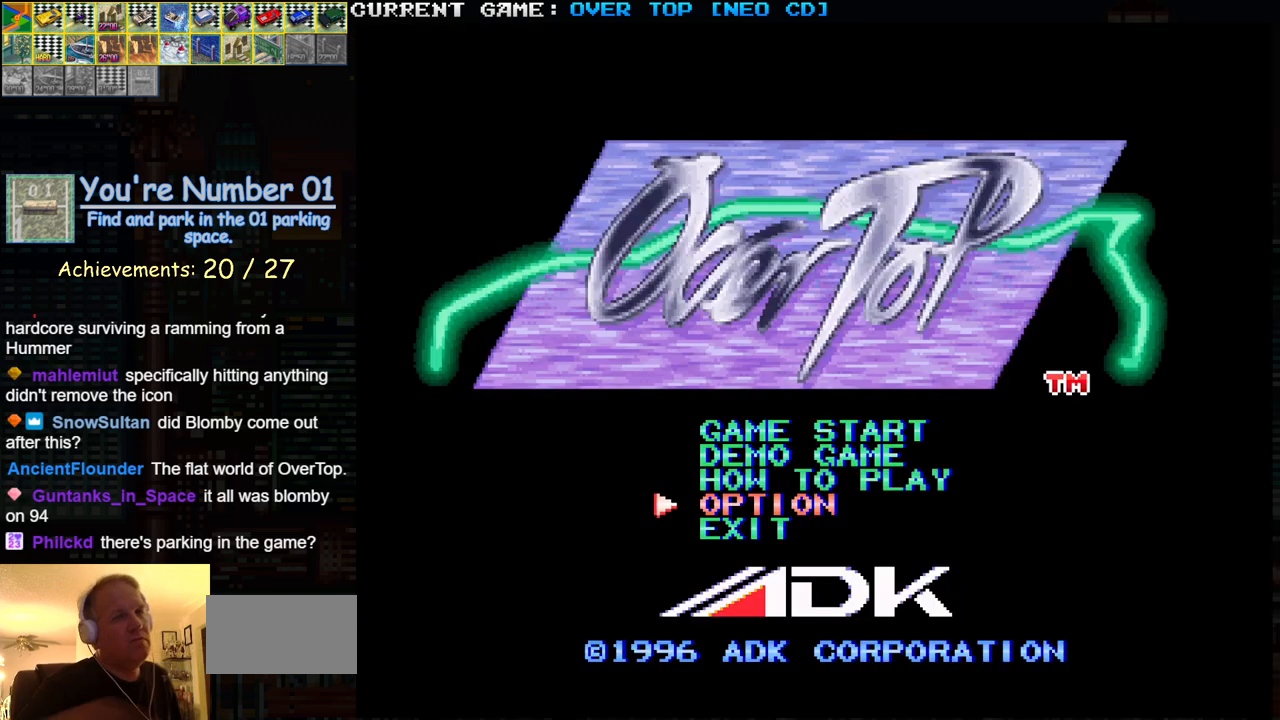
{"buttons": [], "left_stick": "center", "events": [[117, "left_stick", "center"], [283, "SQUARE", "down"], [317, "SQUARE", "up"]]}
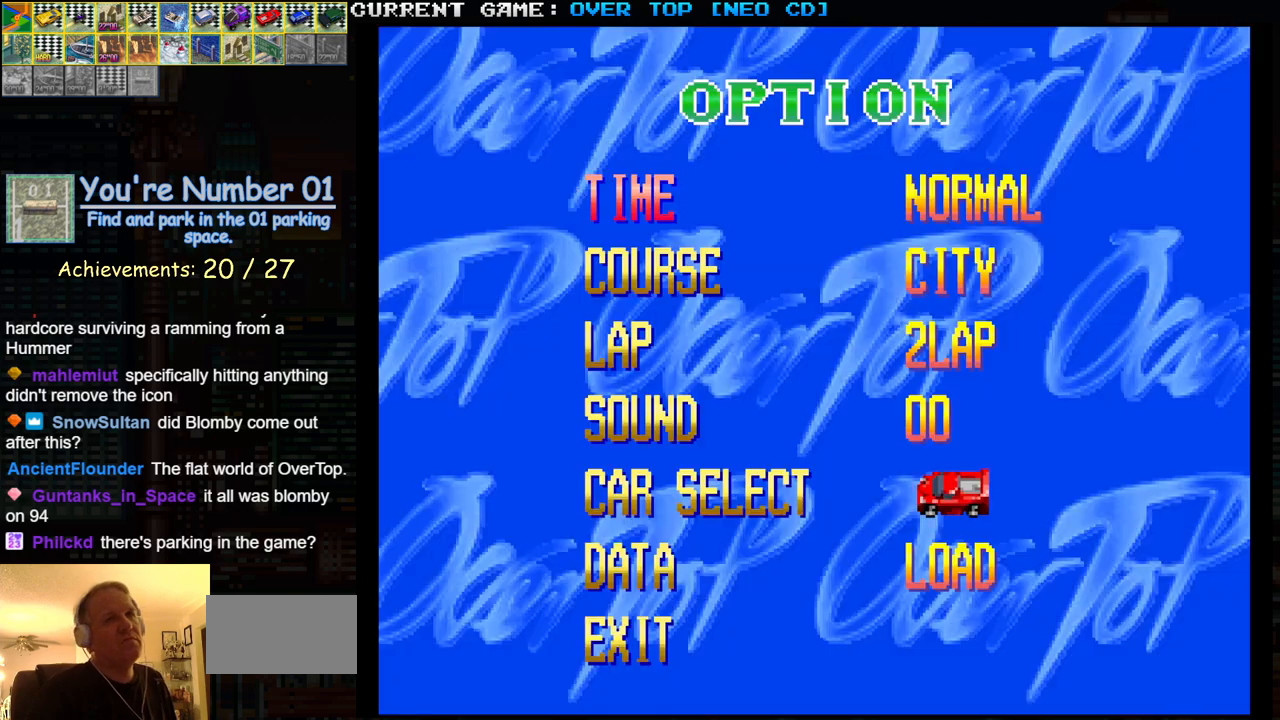
{"buttons": [], "left_stick": "center", "events": []}
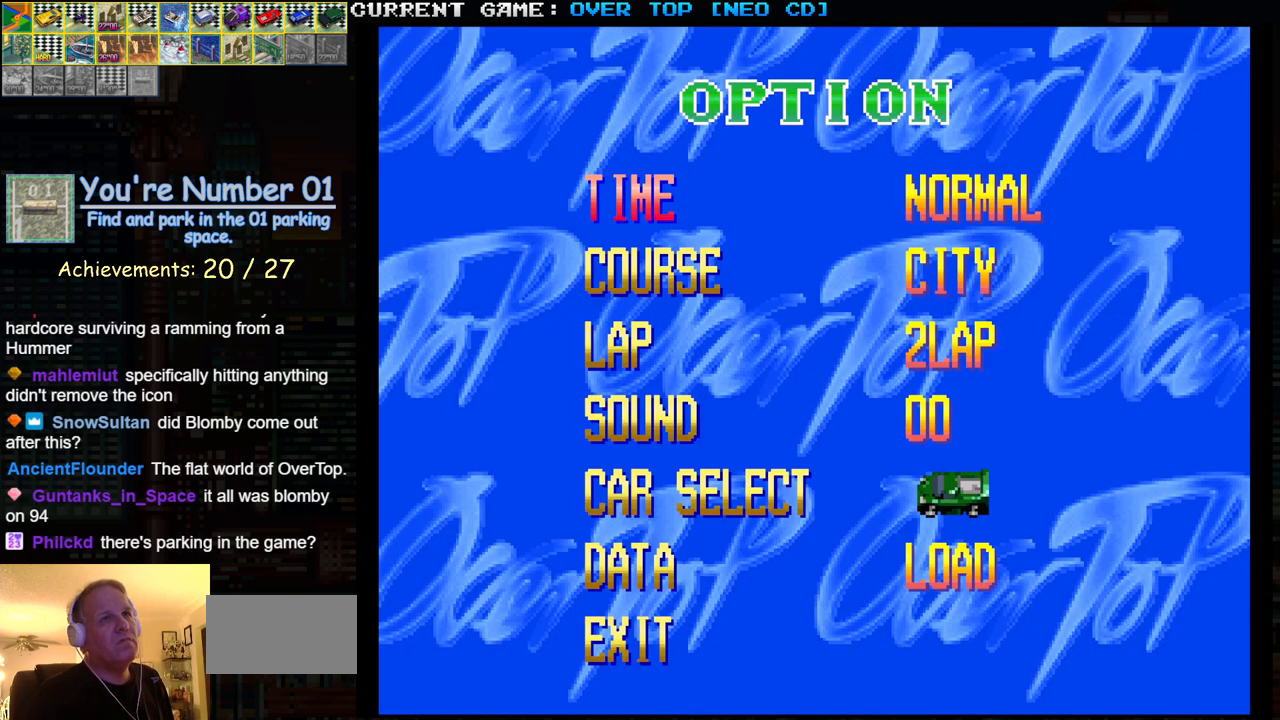
{"buttons": [], "left_stick": "center", "events": []}
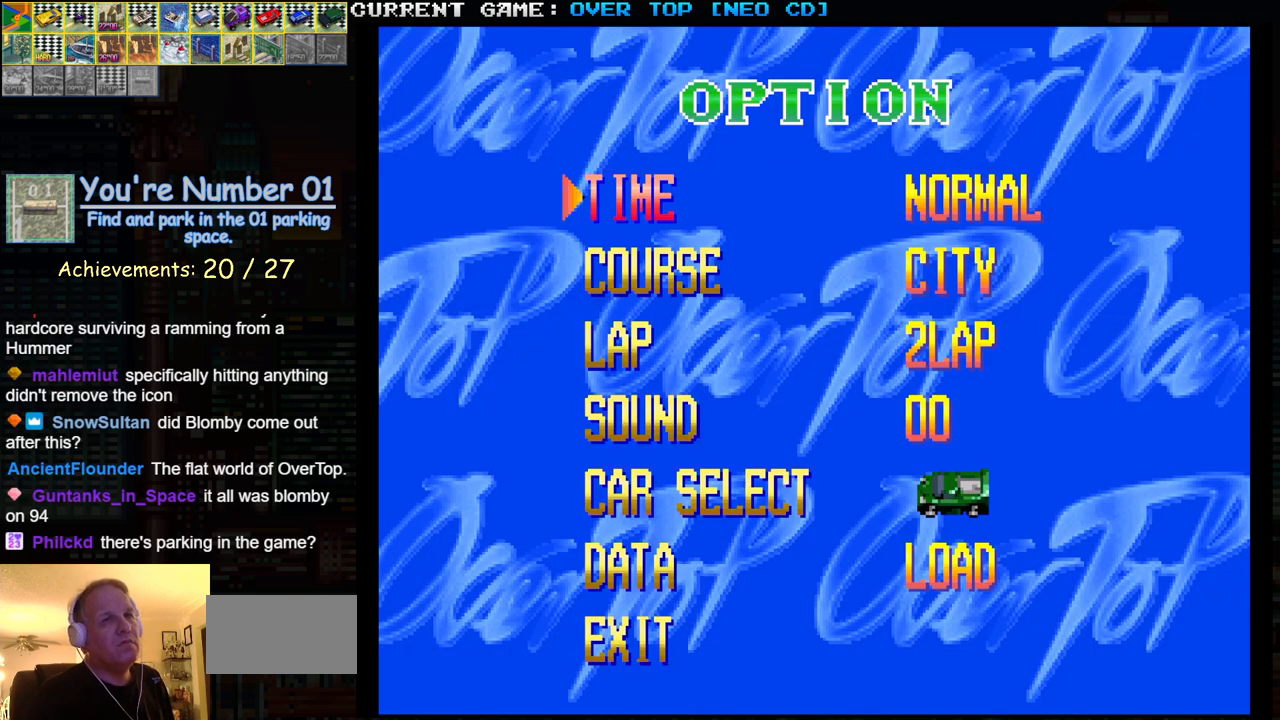
{"buttons": [], "left_stick": "center", "events": []}
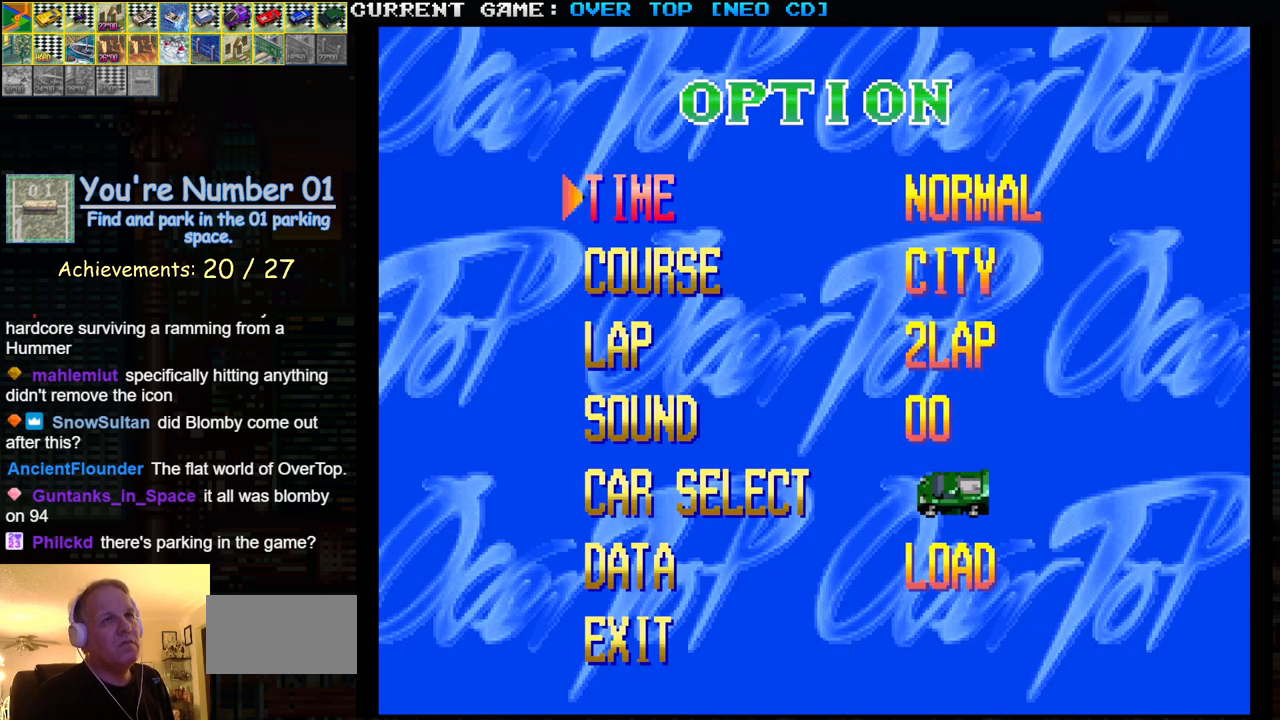
{"buttons": [], "left_stick": "center", "events": []}
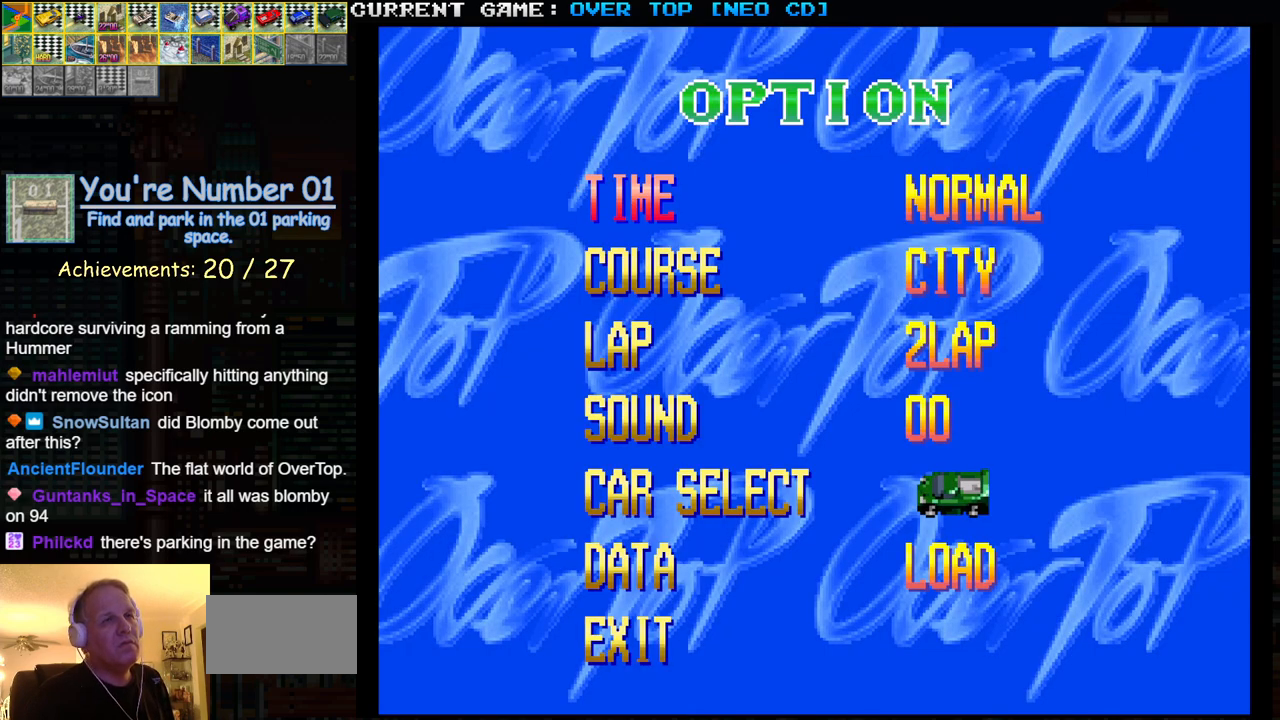
{"buttons": [], "left_stick": "center", "events": []}
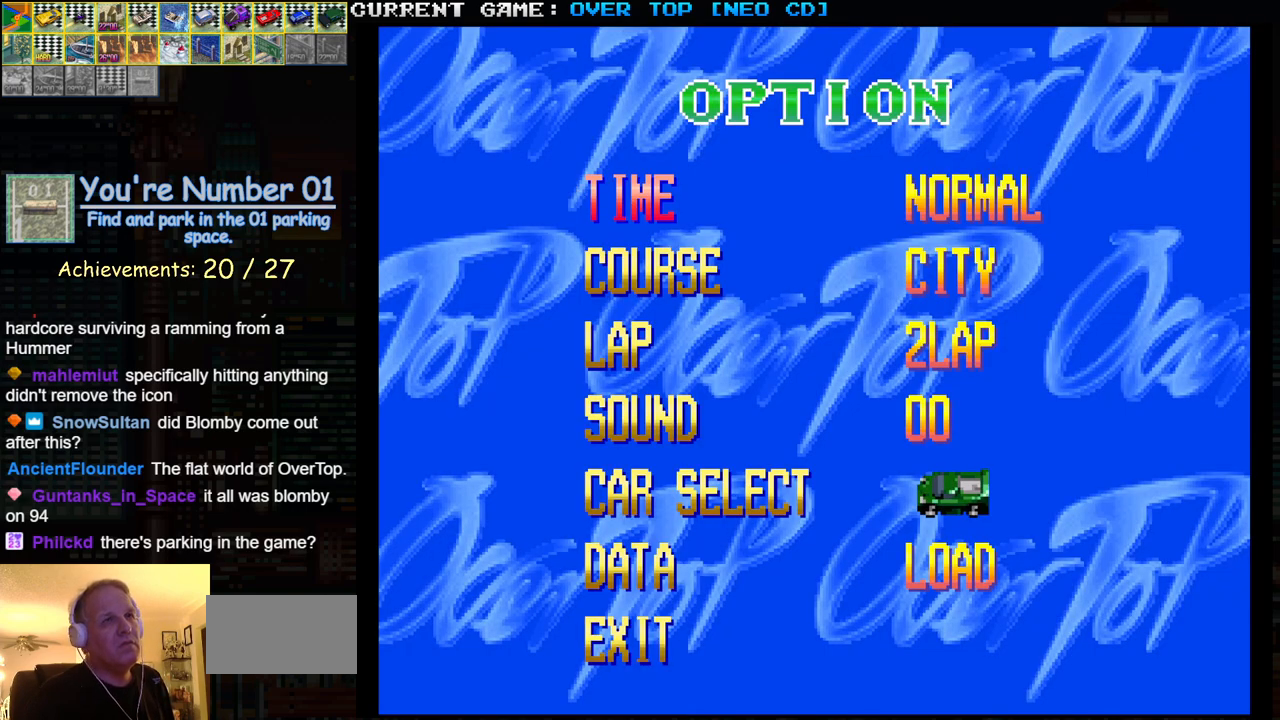
{"buttons": [], "left_stick": "center", "events": []}
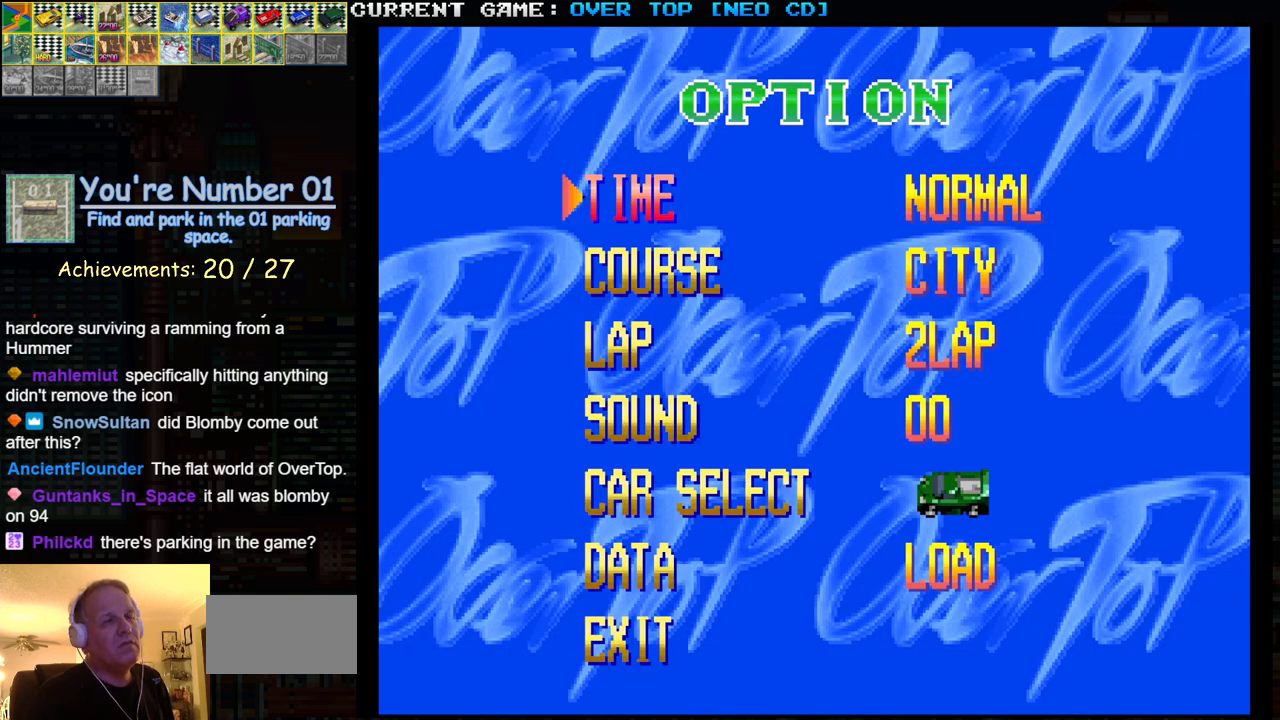
{"buttons": [], "left_stick": "center", "events": []}
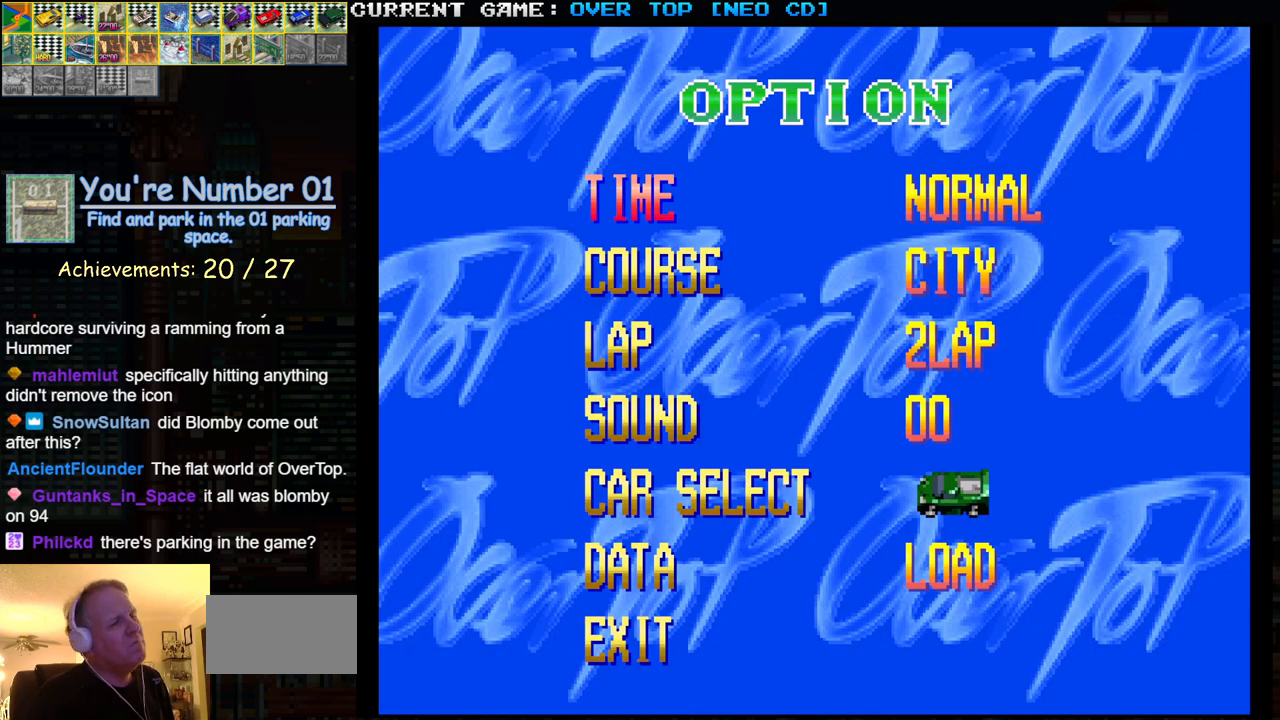
{"buttons": [], "left_stick": "center", "events": []}
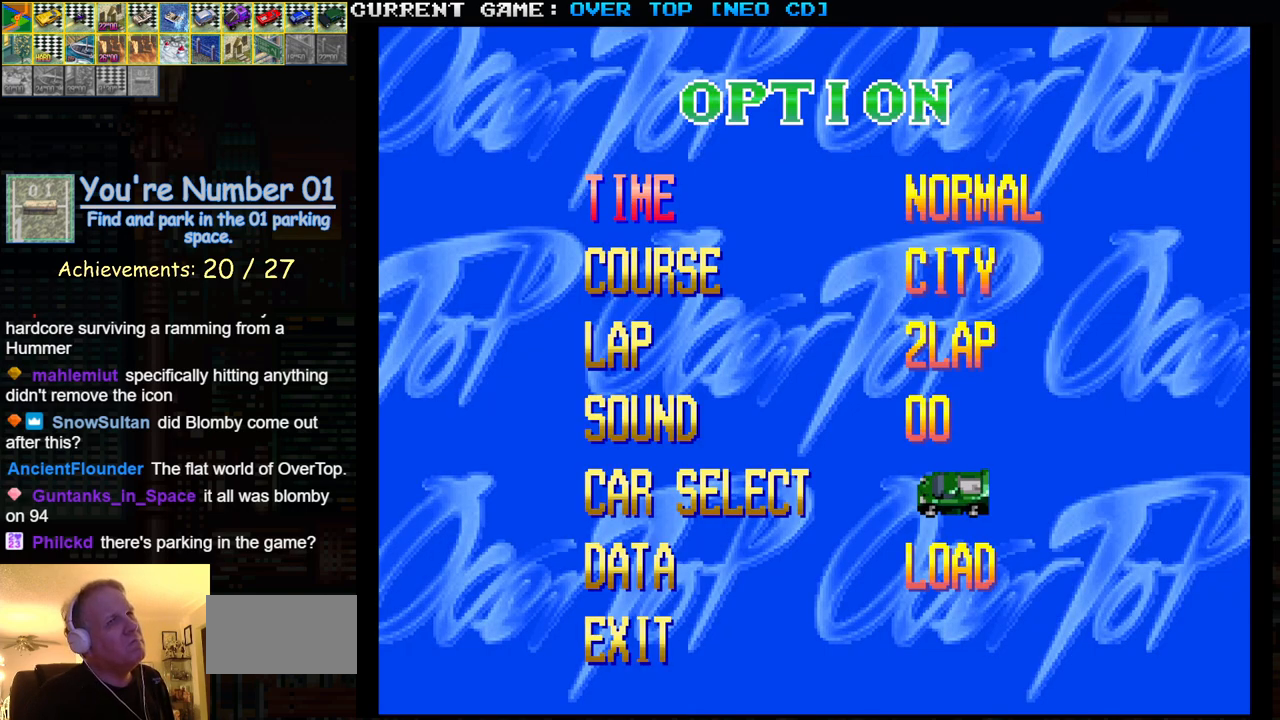
{"buttons": [], "left_stick": "center", "events": [[100, "left_stick", "down"], [233, "left_stick", "center"], [333, "left_stick", "down"], [450, "left_stick", "center"]]}
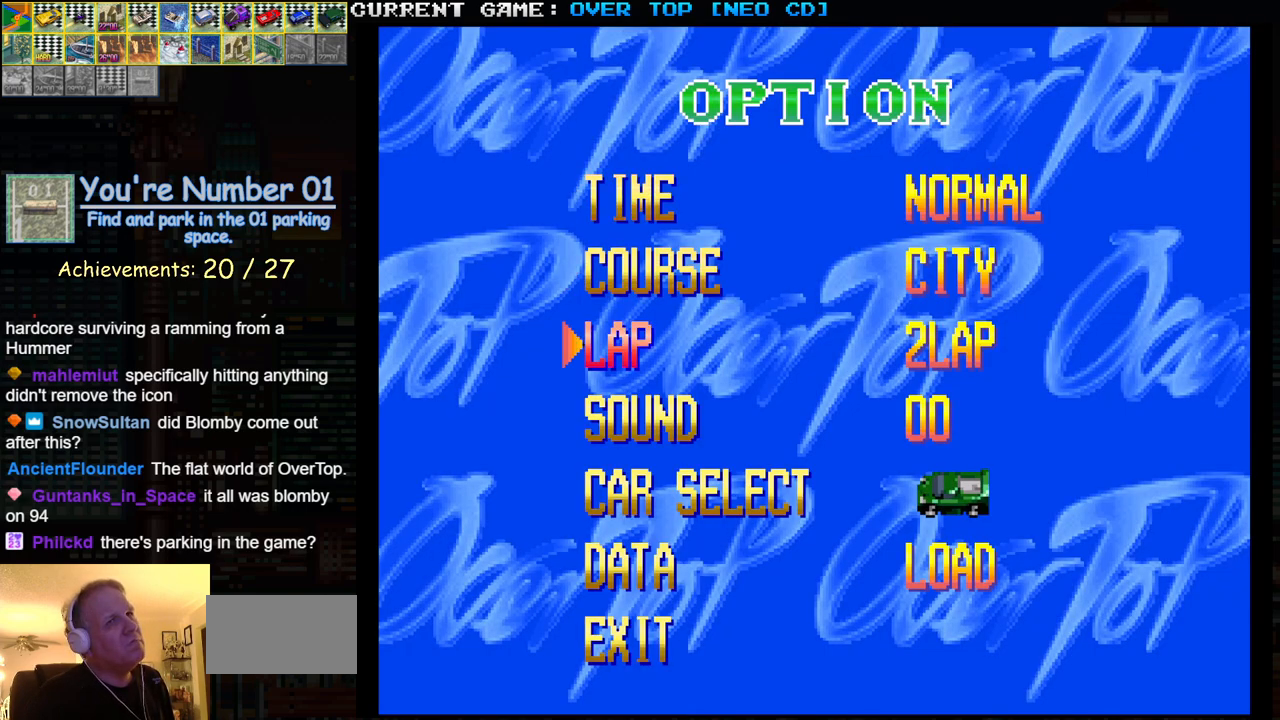
{"buttons": [], "left_stick": "center", "events": []}
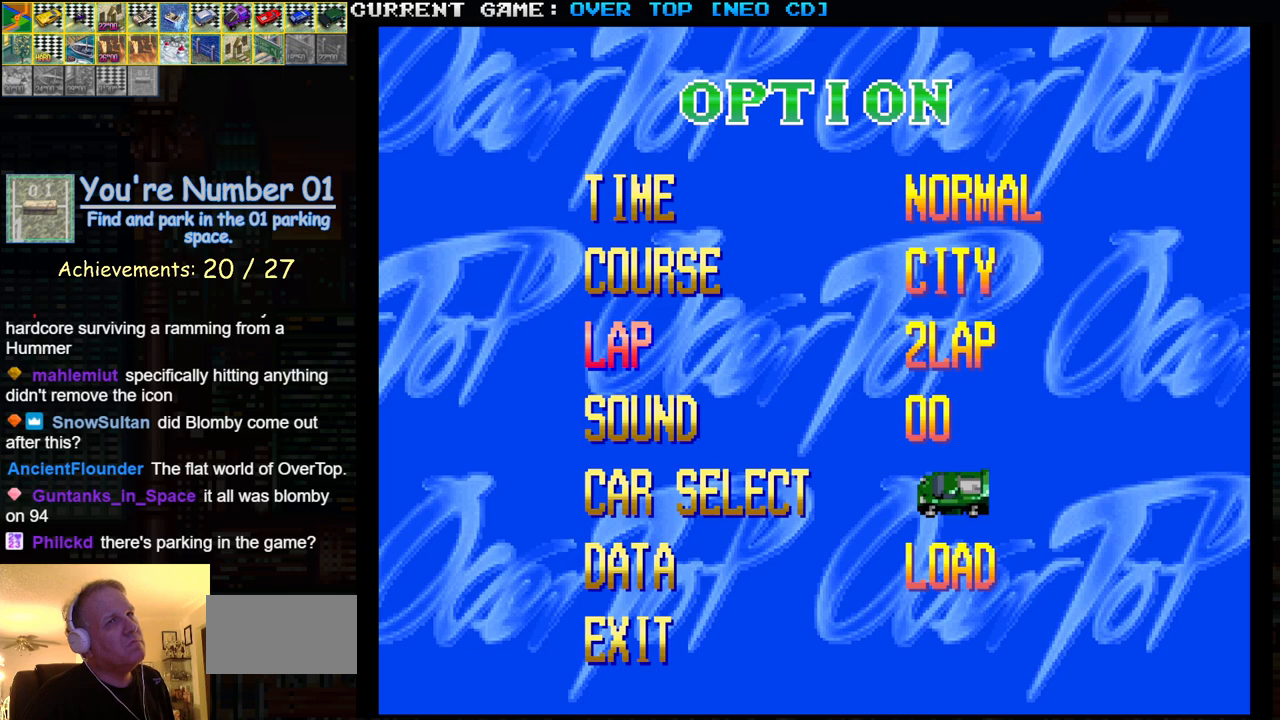
{"buttons": [], "left_stick": "center", "events": [[183, "left_stick", "right"], [300, "left_stick", "center"]]}
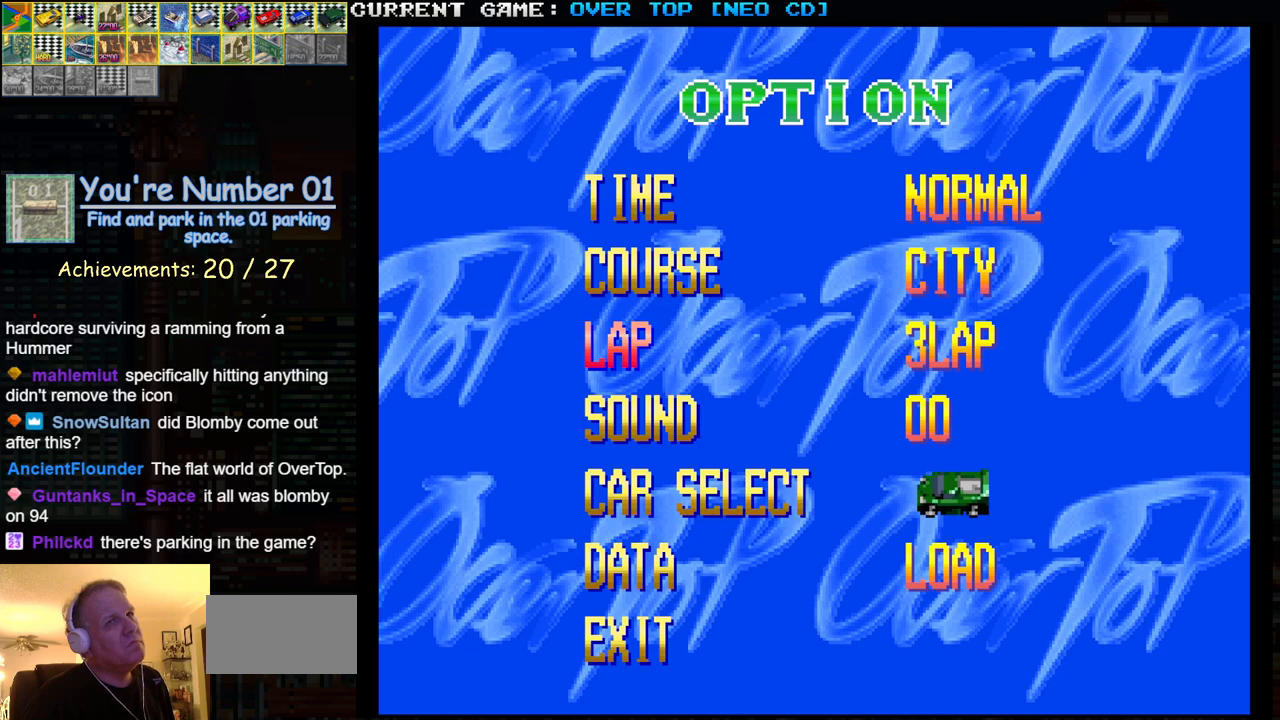
{"buttons": [], "left_stick": "center", "events": [[133, "left_stick", "up"], [300, "left_stick", "right"], [433, "left_stick", "center"]]}
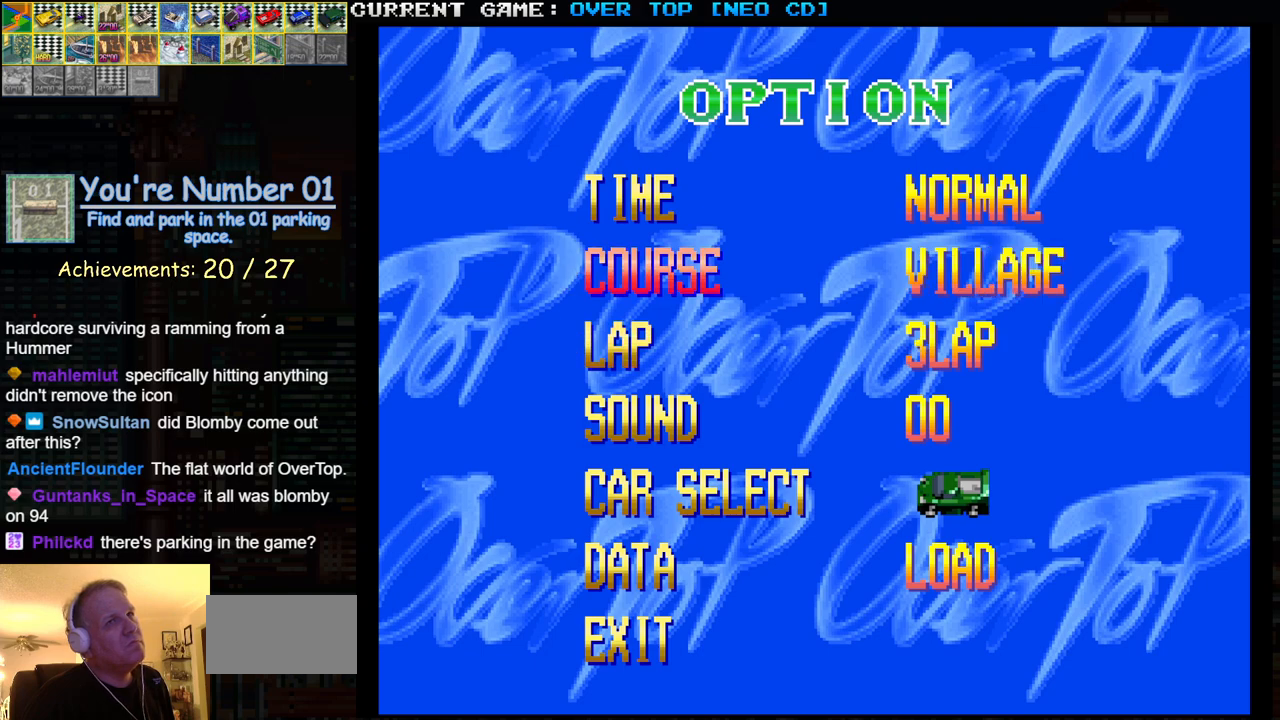
{"buttons": [], "left_stick": "center", "events": [[33, "left_stick", "right"], [150, "left_stick", "center"]]}
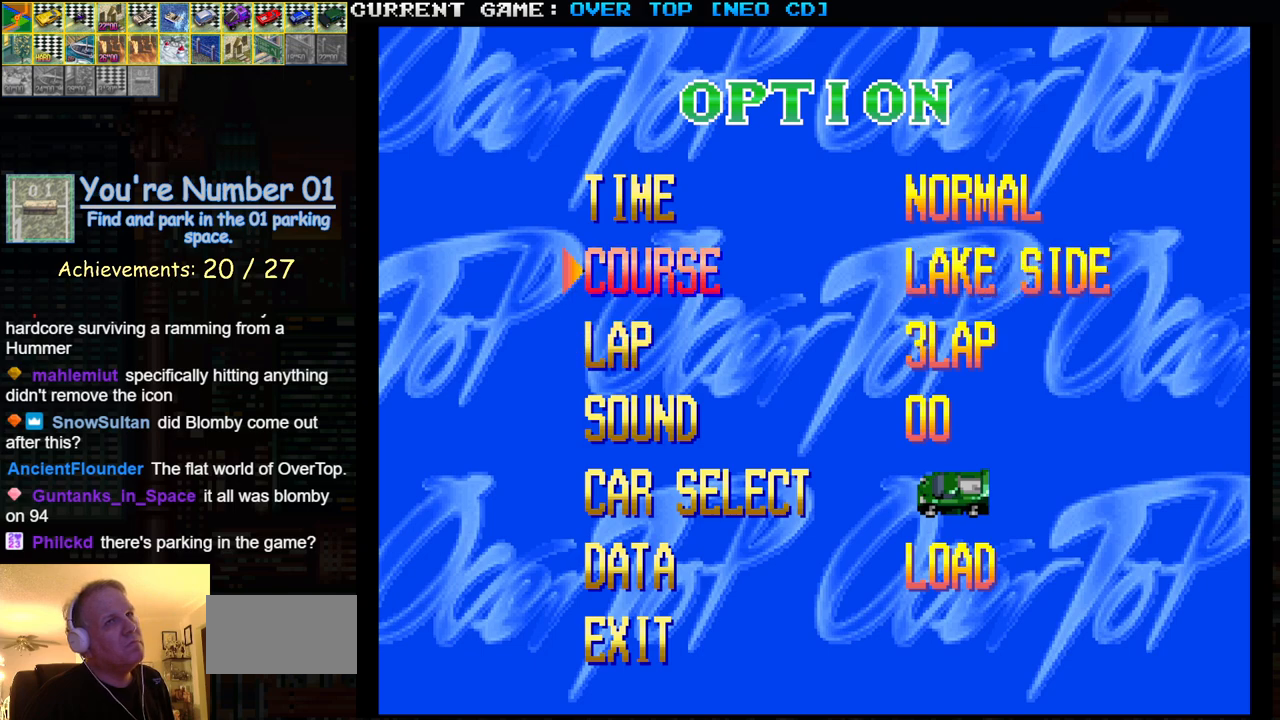
{"buttons": [], "left_stick": "center", "events": [[33, "left_stick", "down"], [133, "left_stick", "center"]]}
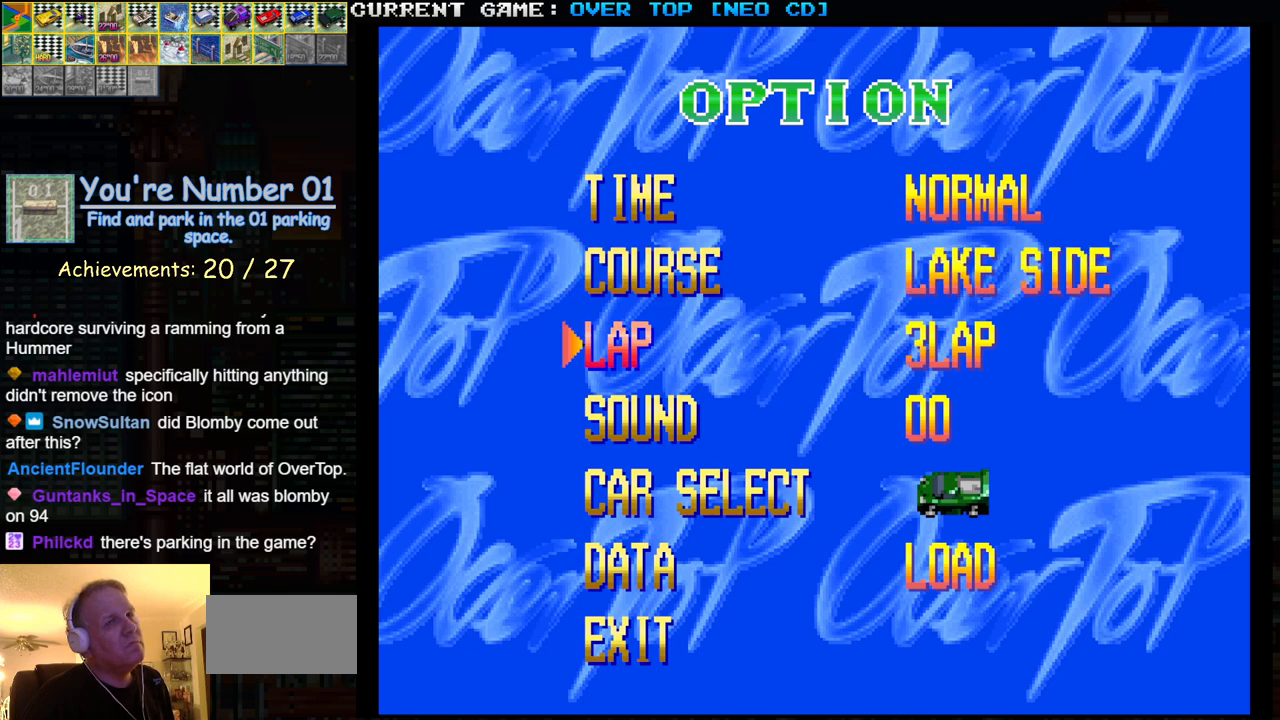
{"buttons": [], "left_stick": "center", "events": [[333, "left_stick", "down"], [433, "left_stick", "center"]]}
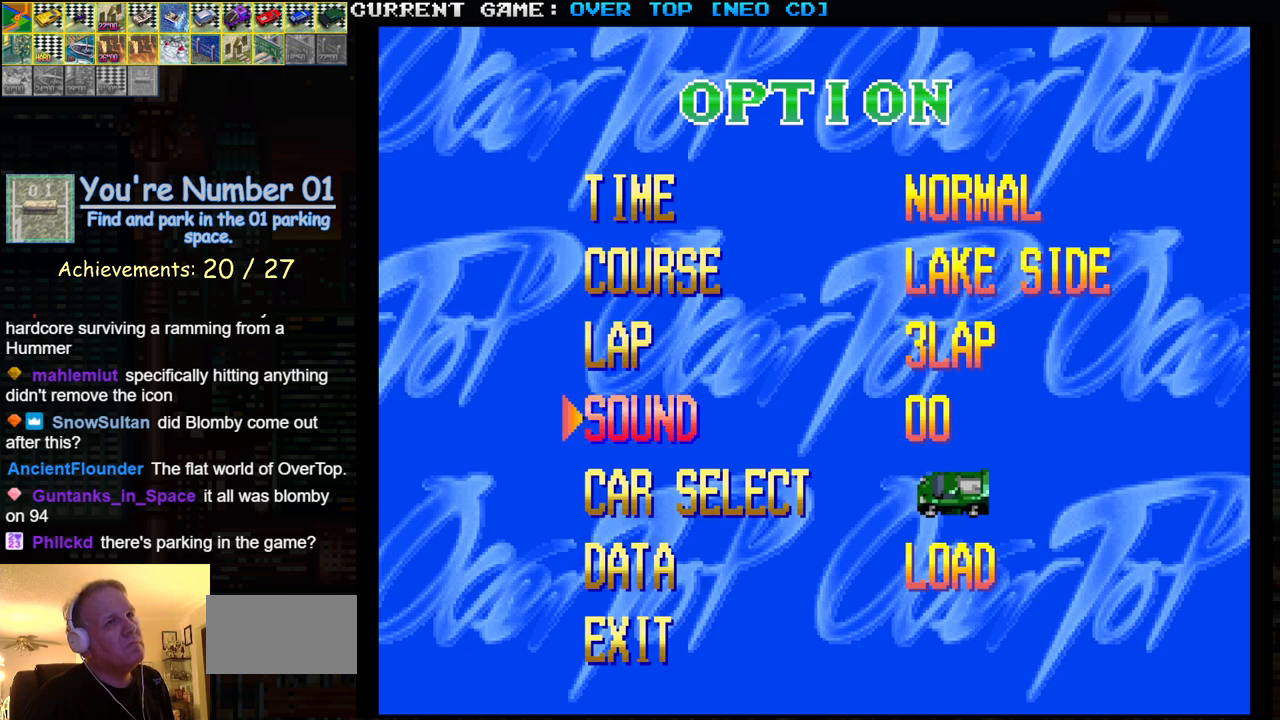
{"buttons": [], "left_stick": "right", "events": [[17, "left_stick", "down"], [100, "left_stick", "center"], [200, "left_stick", "right"], [300, "left_stick", "center"], [400, "left_stick", "right"]]}